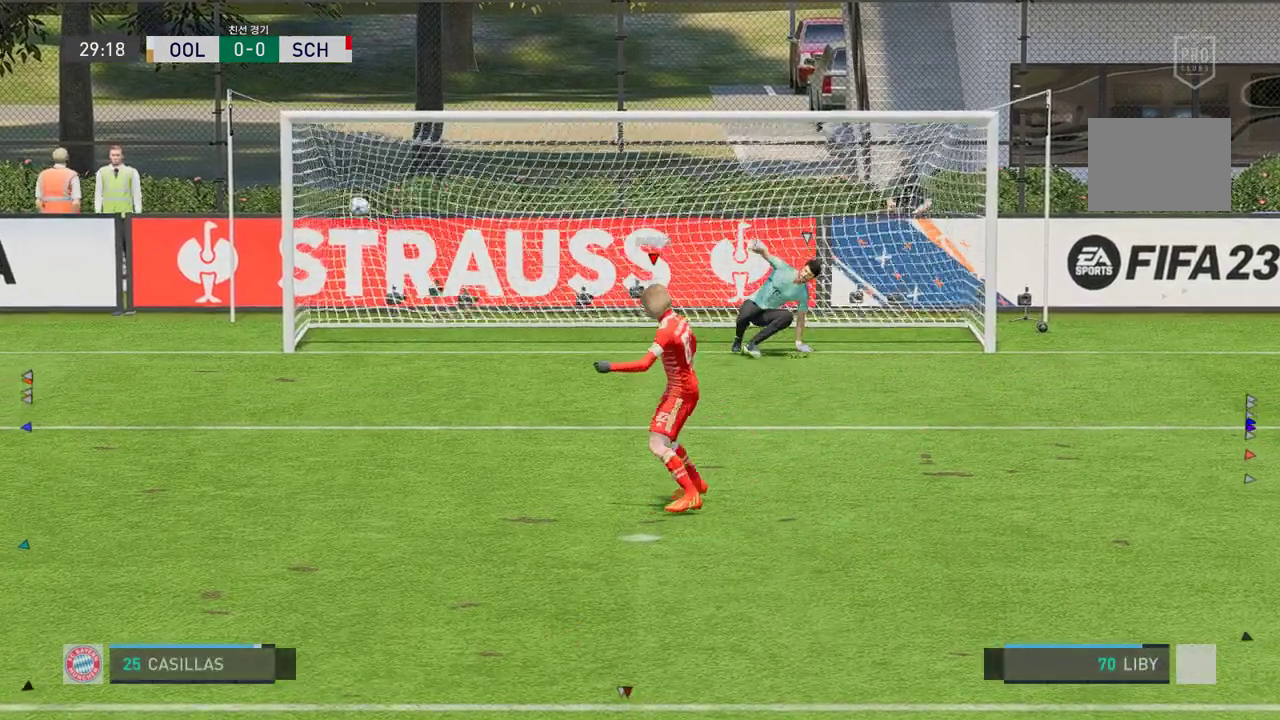
Gameplay with a controller (Xbox layout); each line is a JSON object with the inputs held at the frame after it. "events" lists button and stick changes between this image and that frame as [ms after this image, input, new state], when the widget could be followed in between. Not read: L3.
{"buttons": [], "left_stick": "center", "right_stick": "center", "events": [[218, "A", "down"], [268, "A", "up"], [419, "A", "down"], [469, "A", "up"]]}
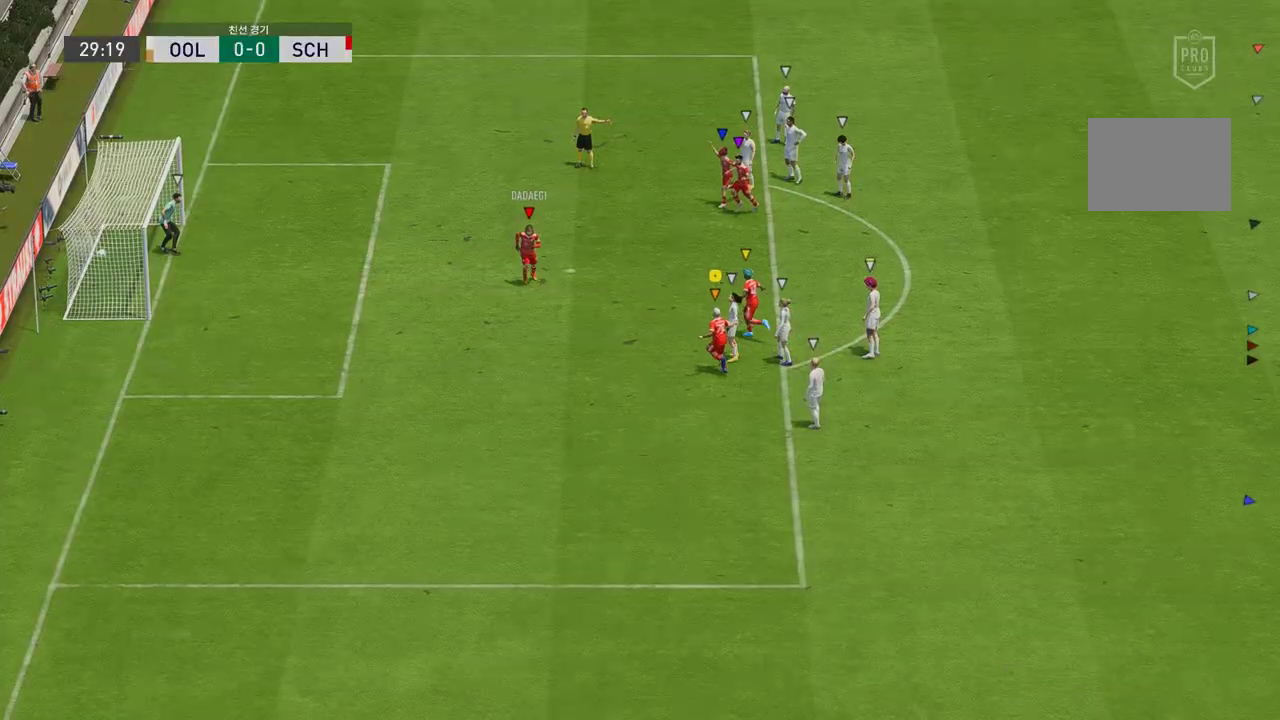
{"buttons": [], "left_stick": "center", "right_stick": "center", "events": [[218, "A", "down"], [284, "A", "up"], [418, "A", "down"], [485, "A", "up"]]}
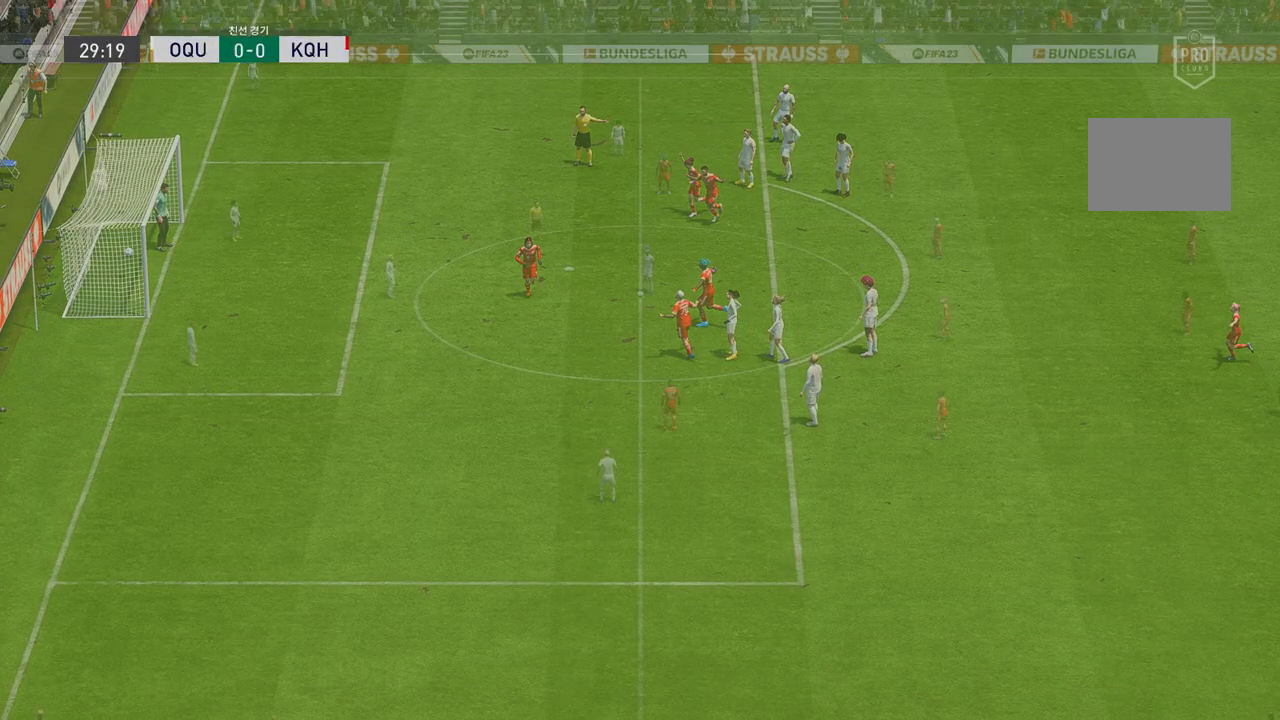
{"buttons": [], "left_stick": "center", "right_stick": "center", "events": [[84, "A", "down"], [167, "A", "up"]]}
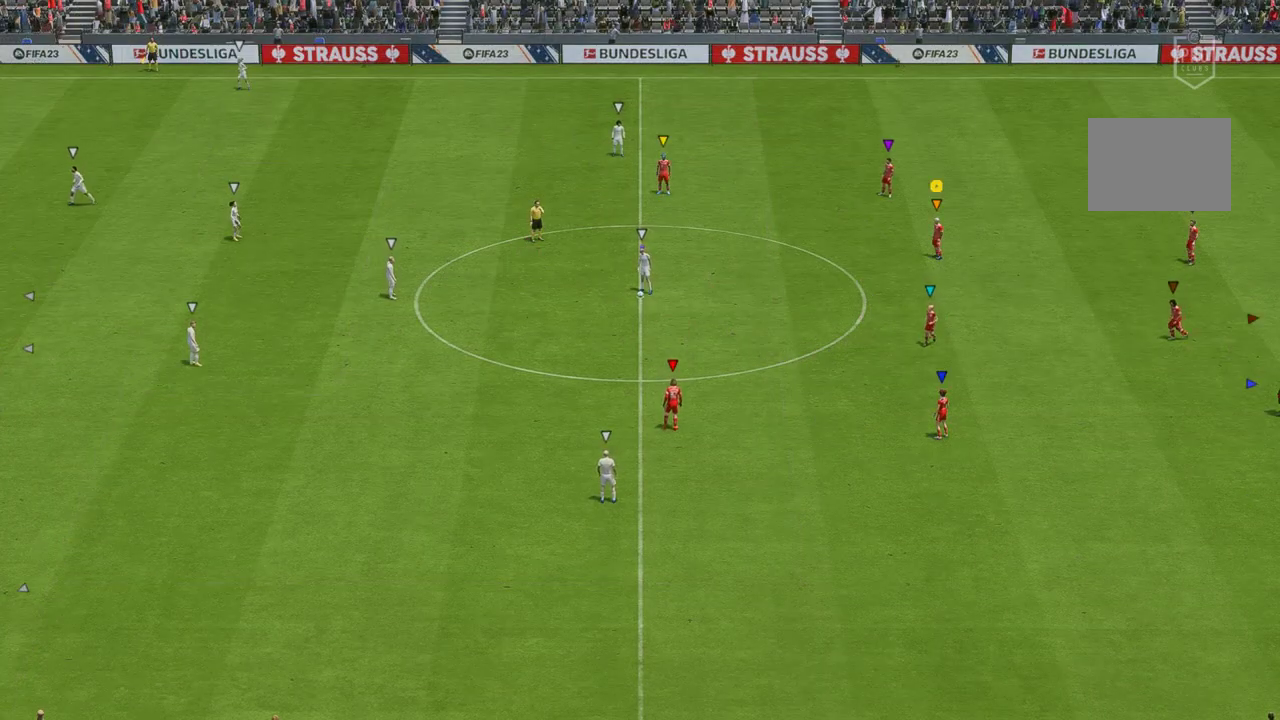
{"buttons": [], "left_stick": "left", "right_stick": "center", "events": [[301, "left_stick", "left"]]}
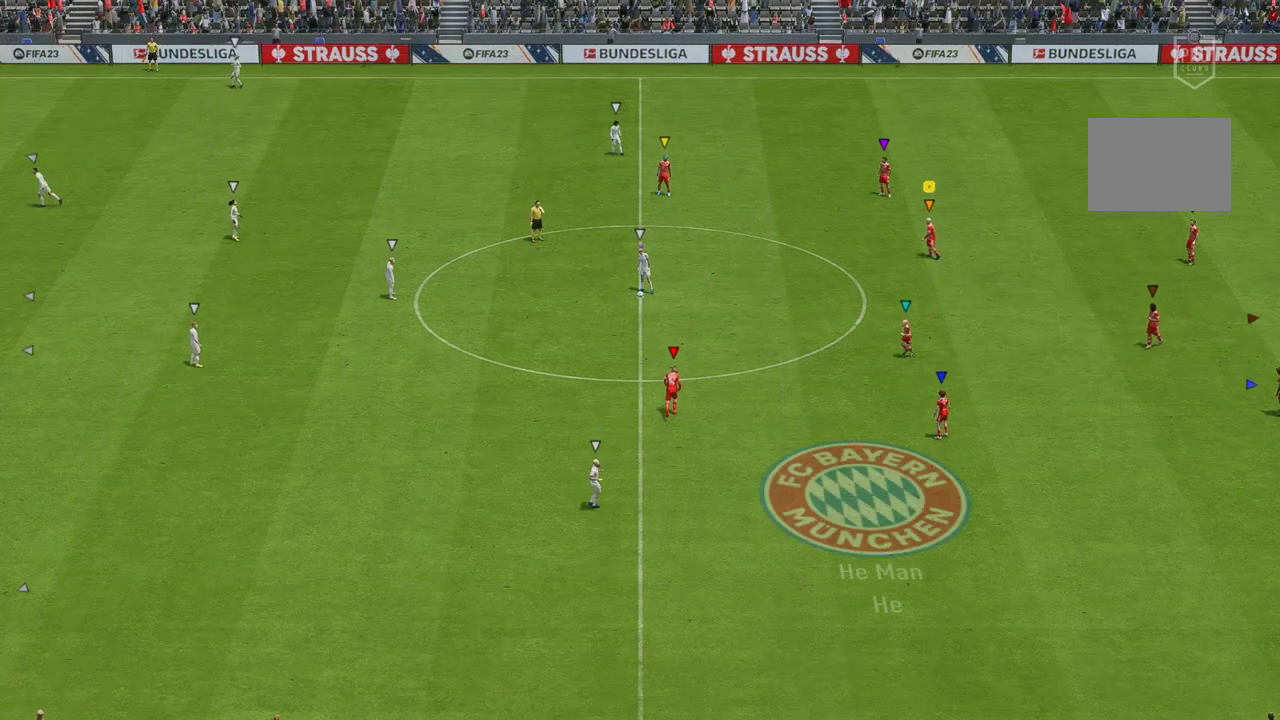
{"buttons": [], "left_stick": "left", "right_stick": "center", "events": []}
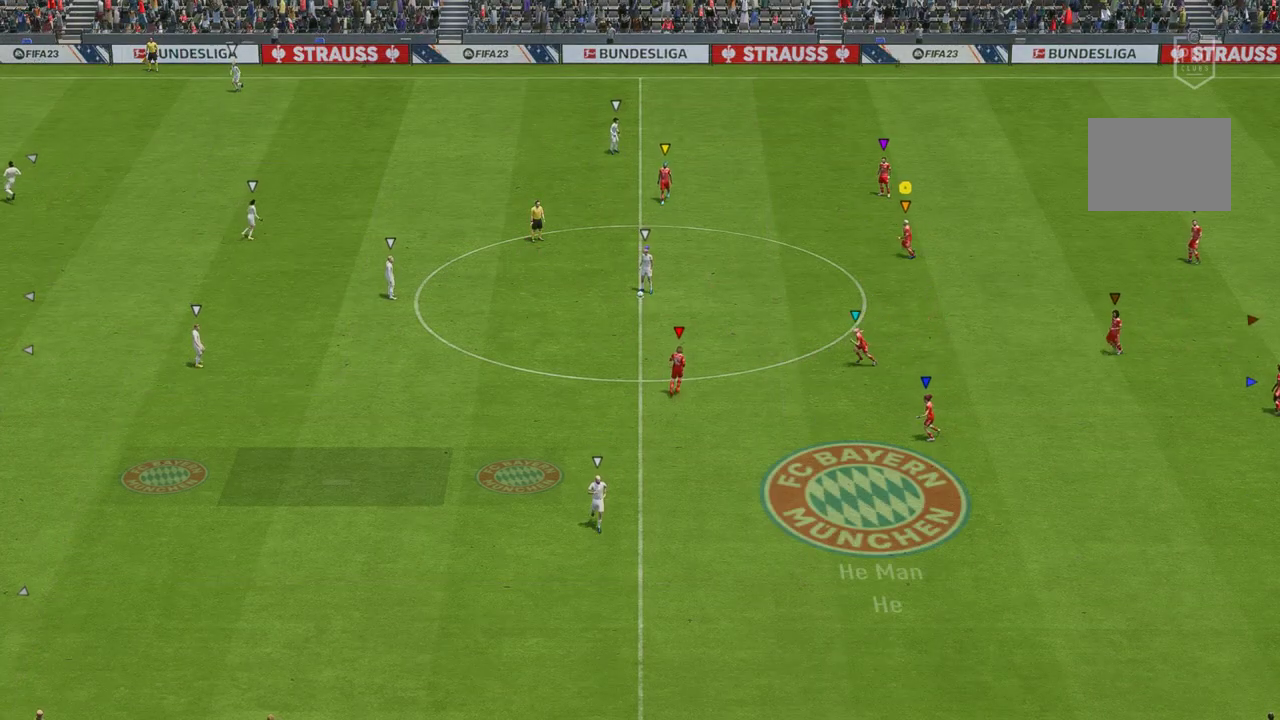
{"buttons": [], "left_stick": "center", "right_stick": "center", "events": [[218, "left_stick", "center"]]}
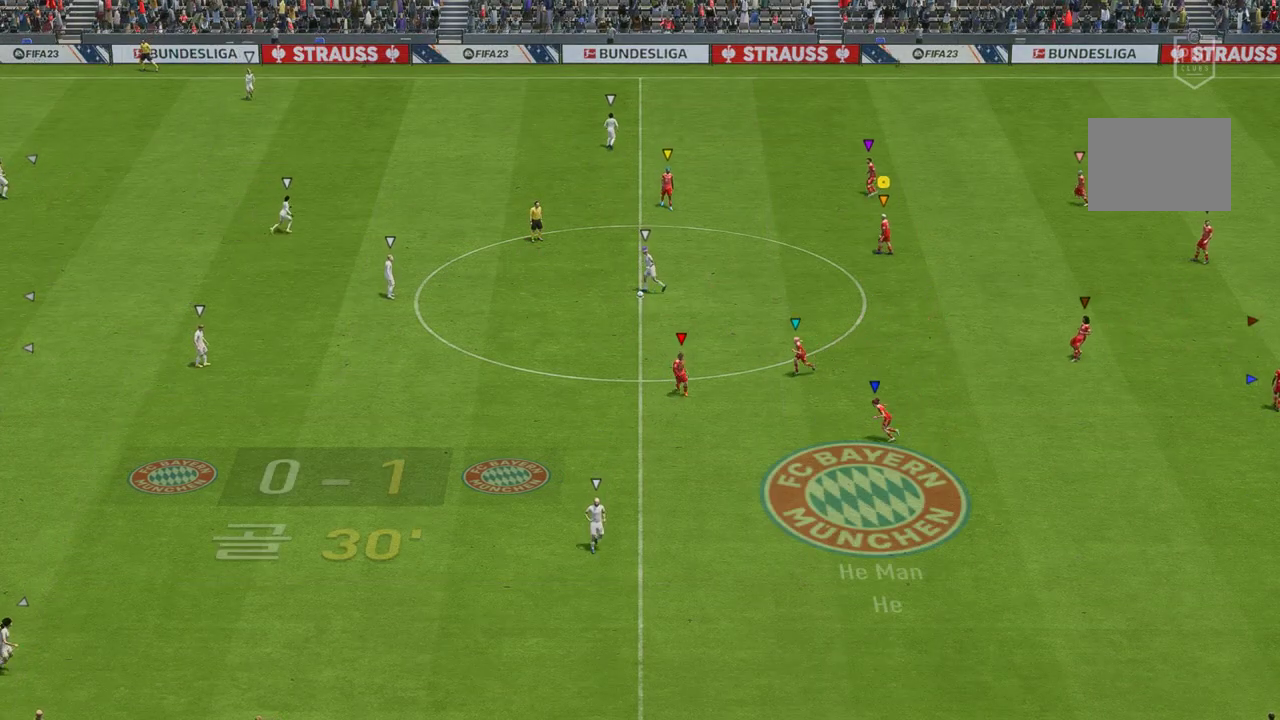
{"buttons": [], "left_stick": "center", "right_stick": "center", "events": []}
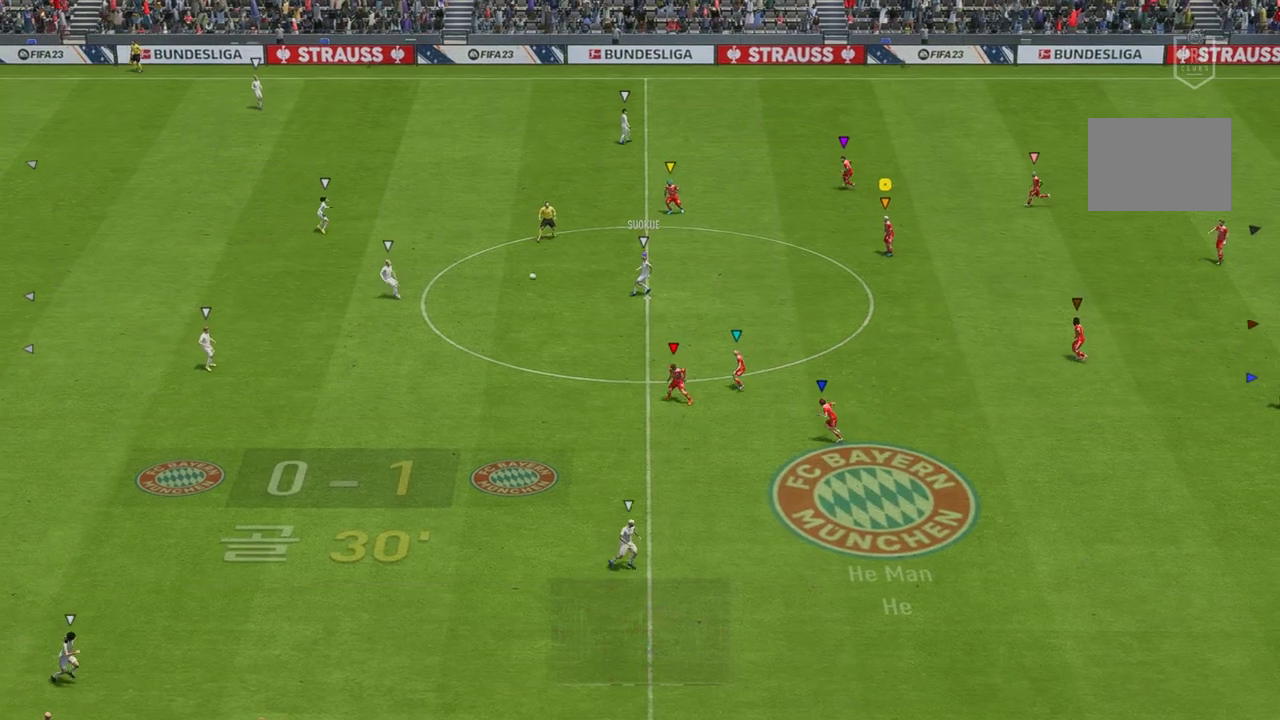
{"buttons": [], "left_stick": "left", "right_stick": "center", "events": [[485, "left_stick", "left"]]}
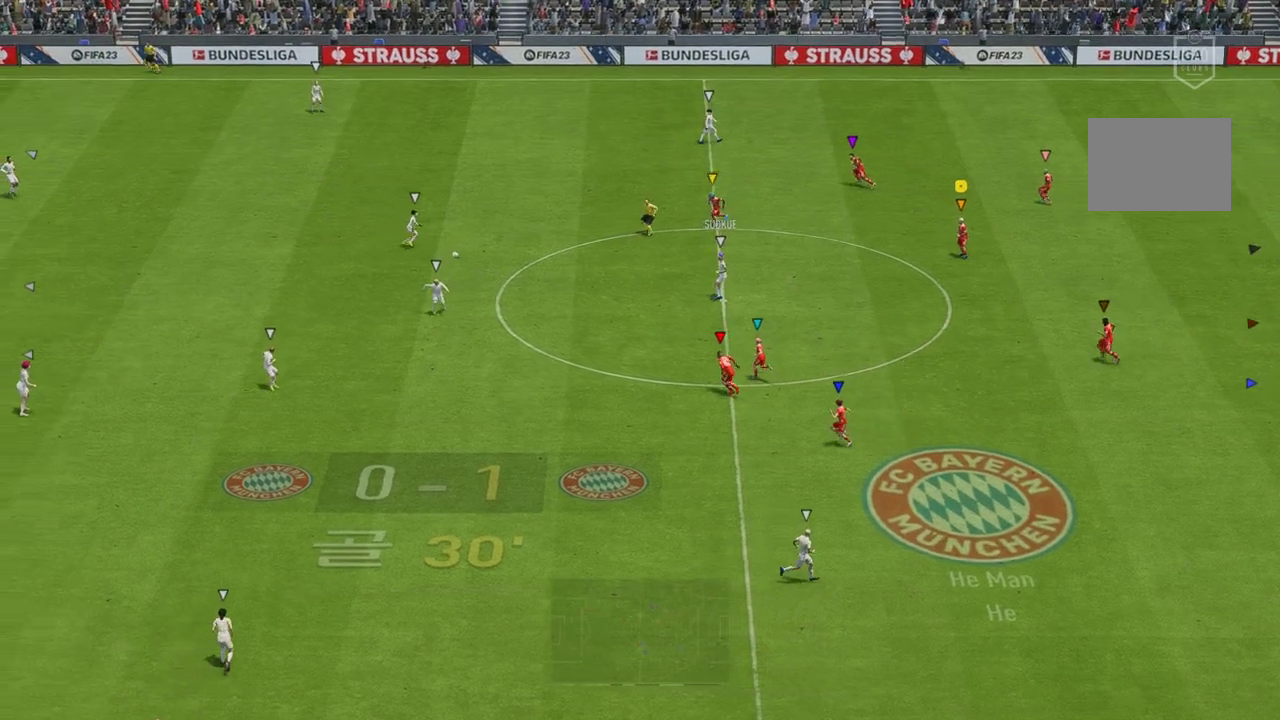
{"buttons": [], "left_stick": "center", "right_stick": "center", "events": [[351, "left_stick", "center"]]}
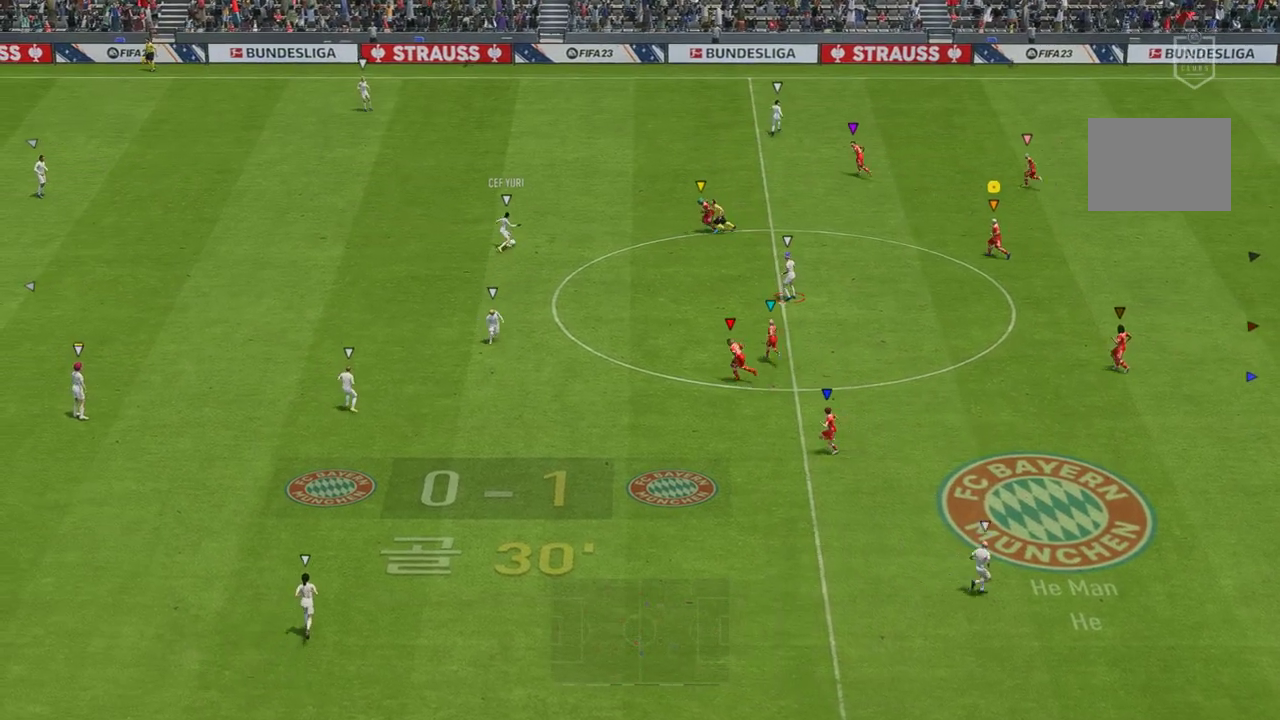
{"buttons": [], "left_stick": "center", "right_stick": "center", "events": [[101, "left_stick", "left"], [285, "left_stick", "center"]]}
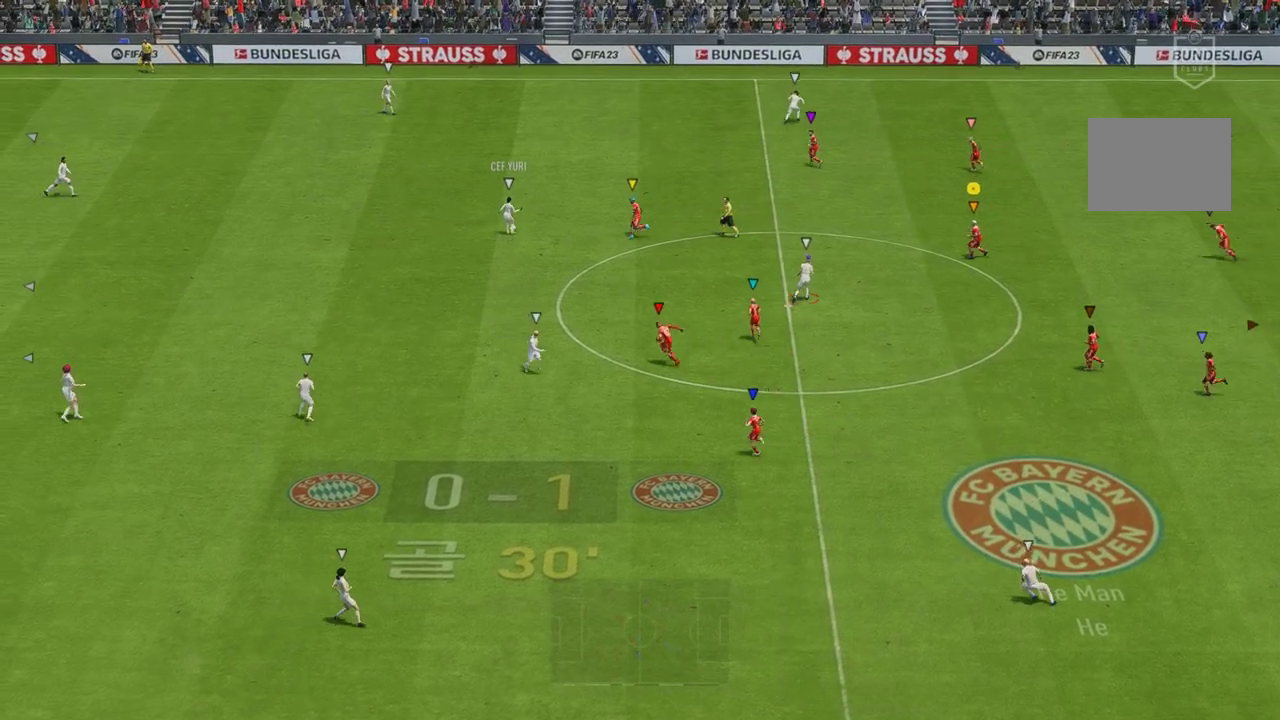
{"buttons": [], "left_stick": "center", "right_stick": "center", "events": []}
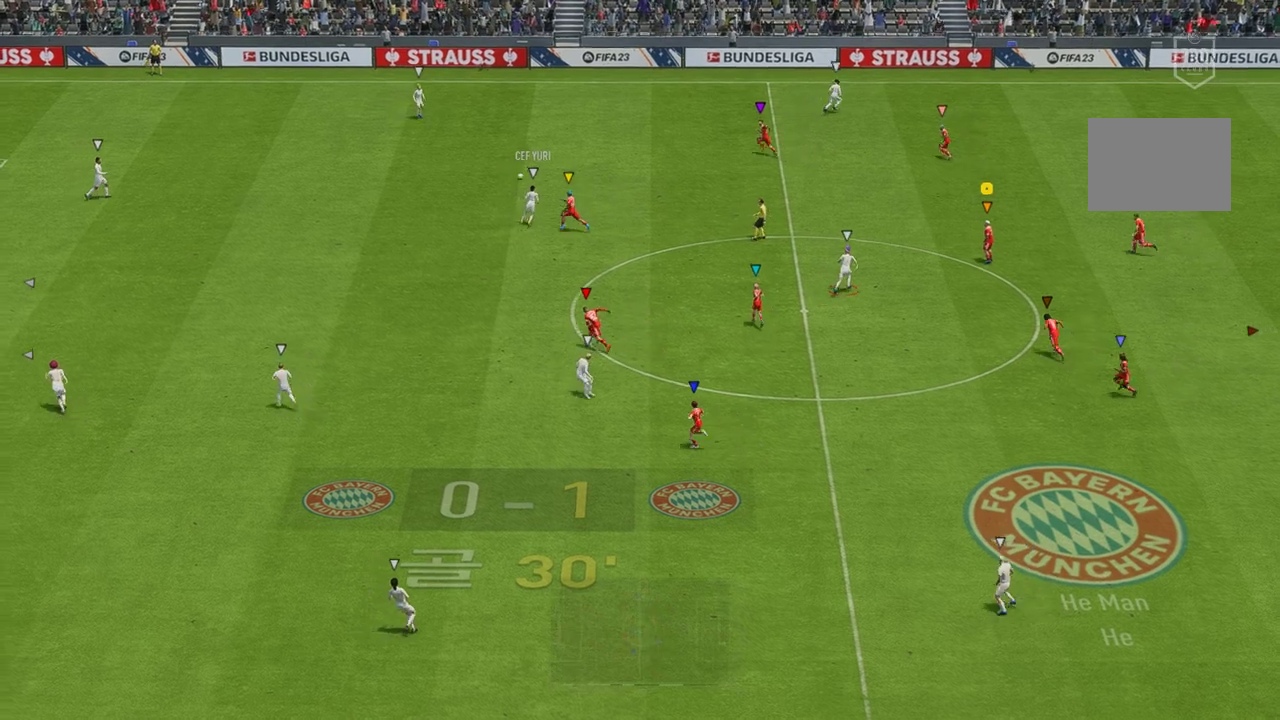
{"buttons": [], "left_stick": "up-left", "right_stick": "center", "events": [[17, "left_stick", "left"], [435, "left_stick", "up-left"]]}
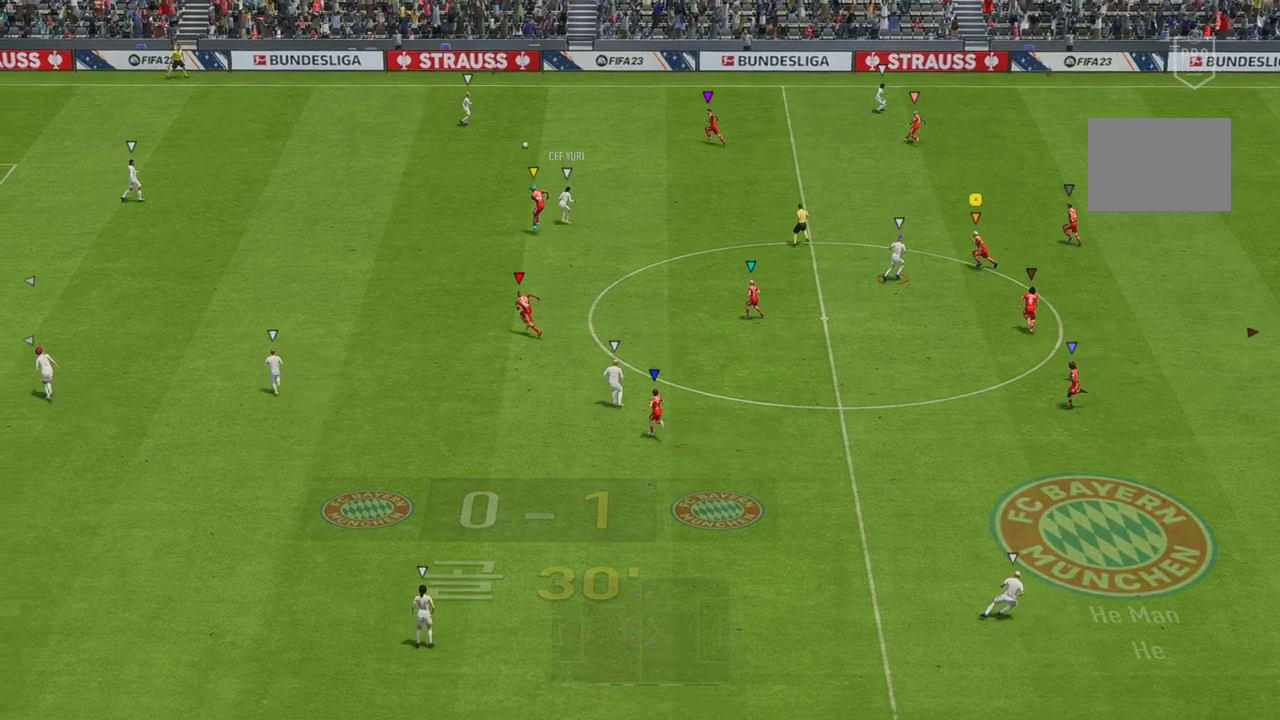
{"buttons": ["R2"], "left_stick": "up-left", "right_stick": "center", "events": [[83, "R2", "down"]]}
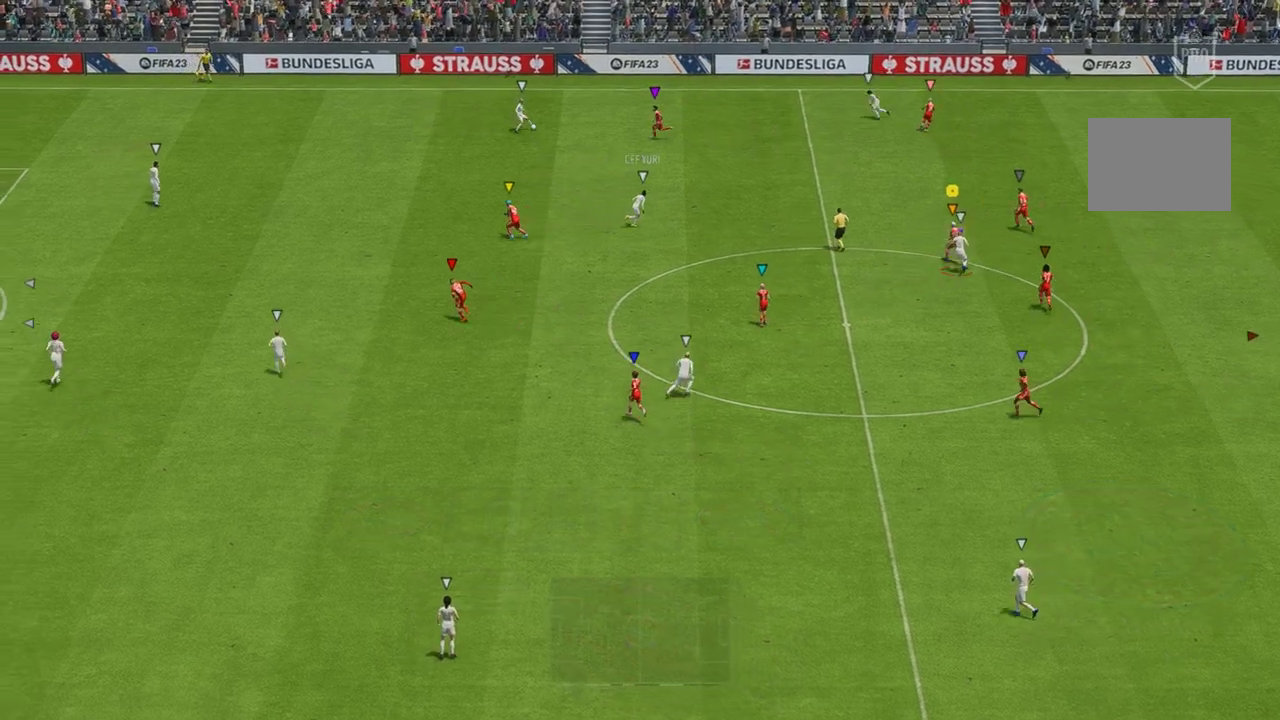
{"buttons": ["R2"], "left_stick": "up", "right_stick": "center", "events": [[184, "left_stick", "up"]]}
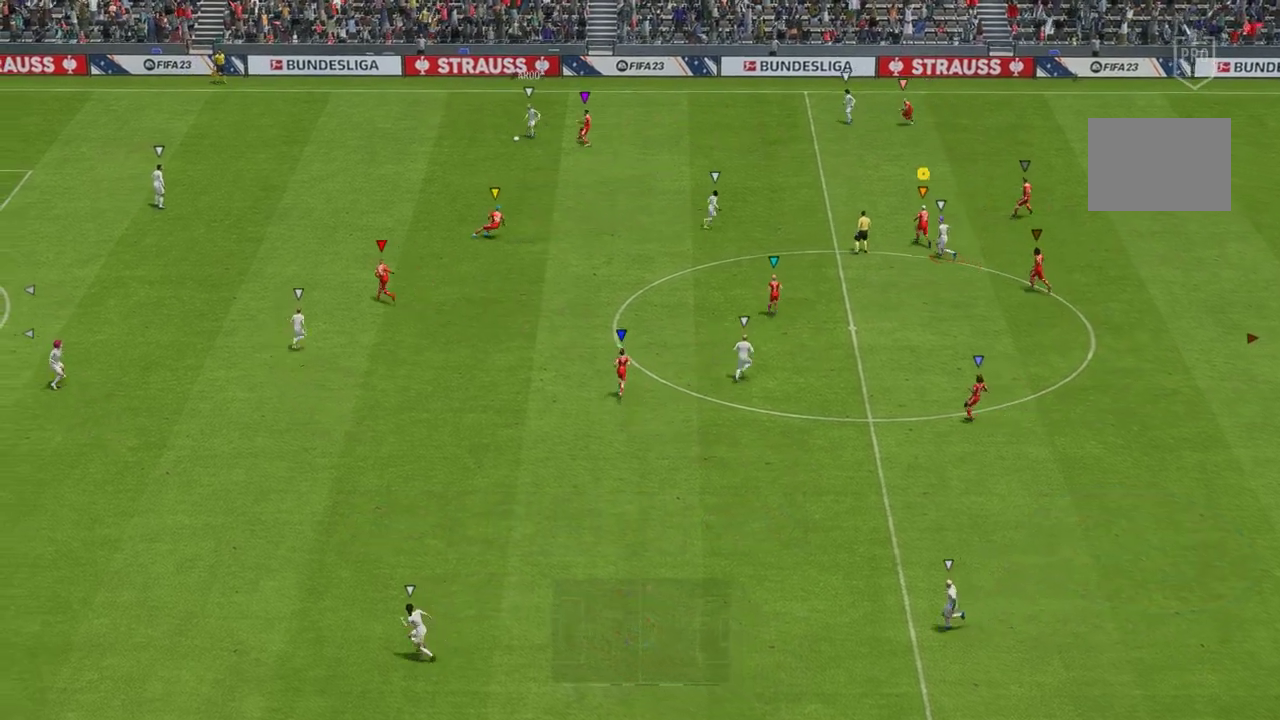
{"buttons": [], "left_stick": "left", "right_stick": "center", "events": [[17, "left_stick", "up-left"], [235, "left_stick", "left"], [335, "R2", "up"]]}
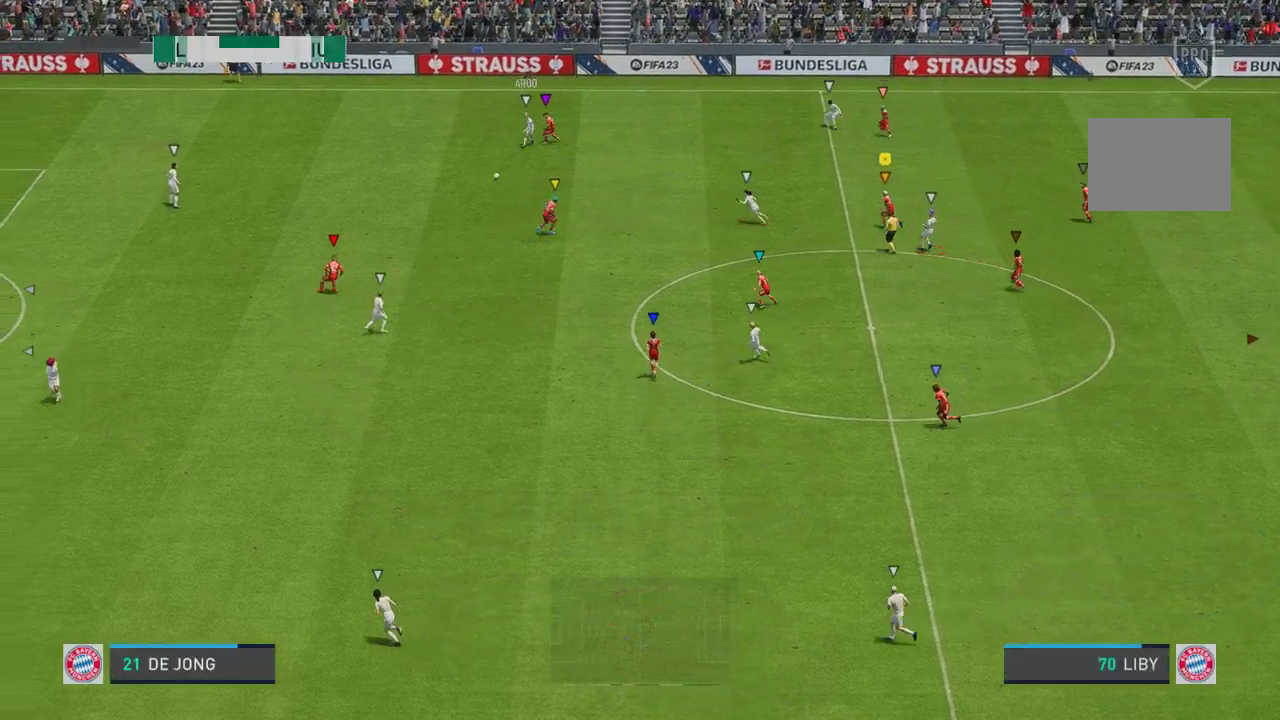
{"buttons": ["R2"], "left_stick": "down-left", "right_stick": "center", "events": [[34, "left_stick", "up-left"], [167, "left_stick", "center"], [218, "R2", "down"], [268, "left_stick", "left"], [435, "left_stick", "down-left"]]}
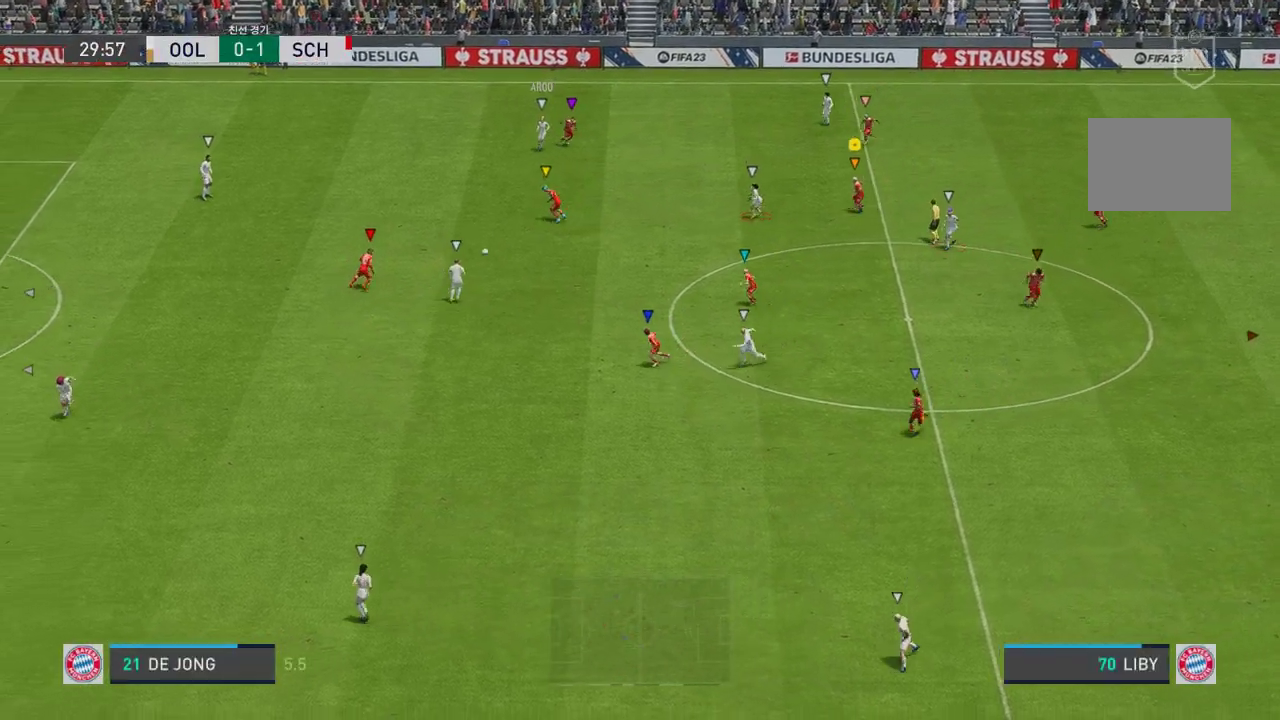
{"buttons": ["R2"], "left_stick": "down", "right_stick": "center", "events": [[251, "left_stick", "down"]]}
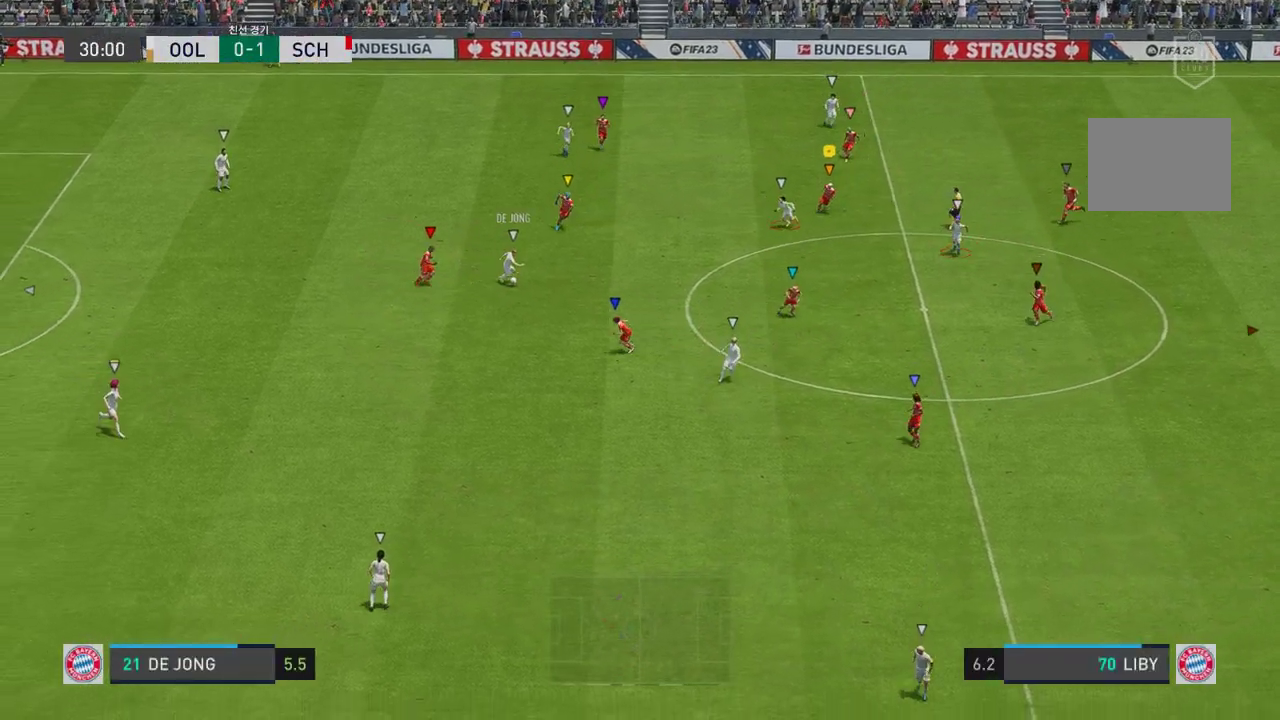
{"buttons": ["R2"], "left_stick": "down", "right_stick": "center", "events": []}
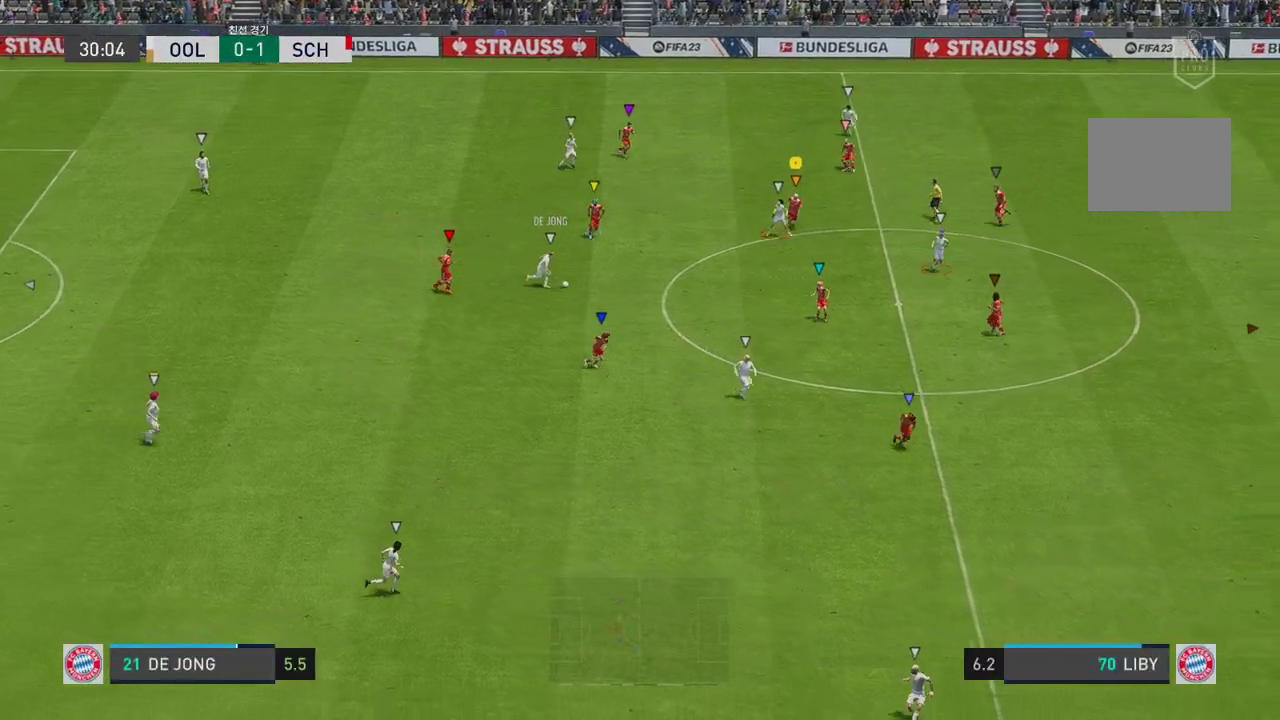
{"buttons": ["L2", "R2"], "left_stick": "down-right", "right_stick": "center", "events": [[435, "left_stick", "down-right"], [485, "L2", "down"]]}
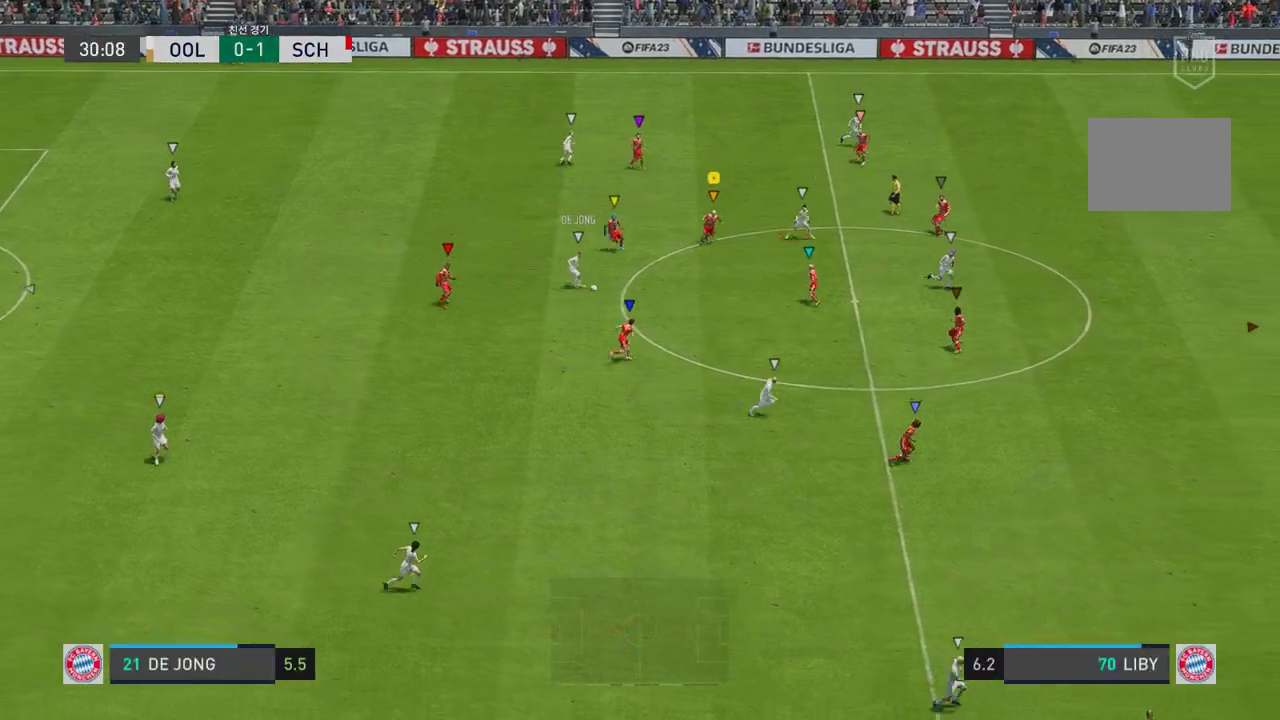
{"buttons": ["R2"], "left_stick": "down-right", "right_stick": "center", "events": [[452, "L2", "up"]]}
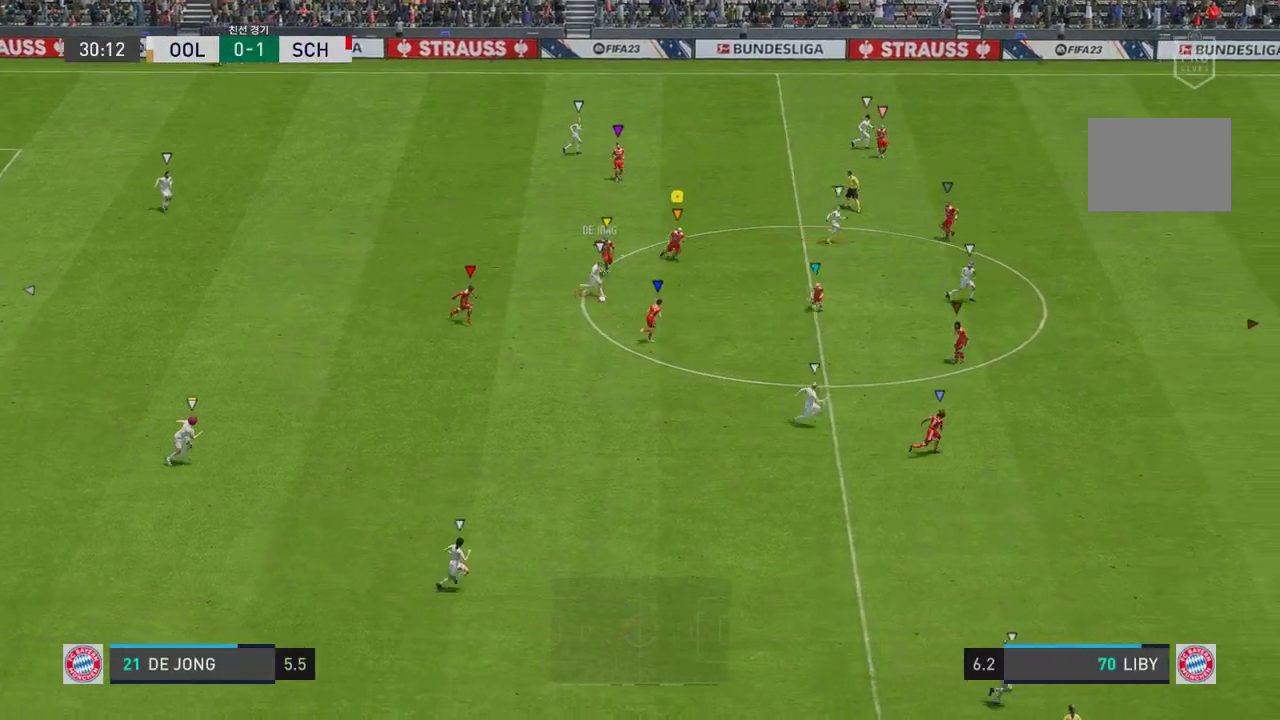
{"buttons": ["R2"], "left_stick": "down-right", "right_stick": "center", "events": []}
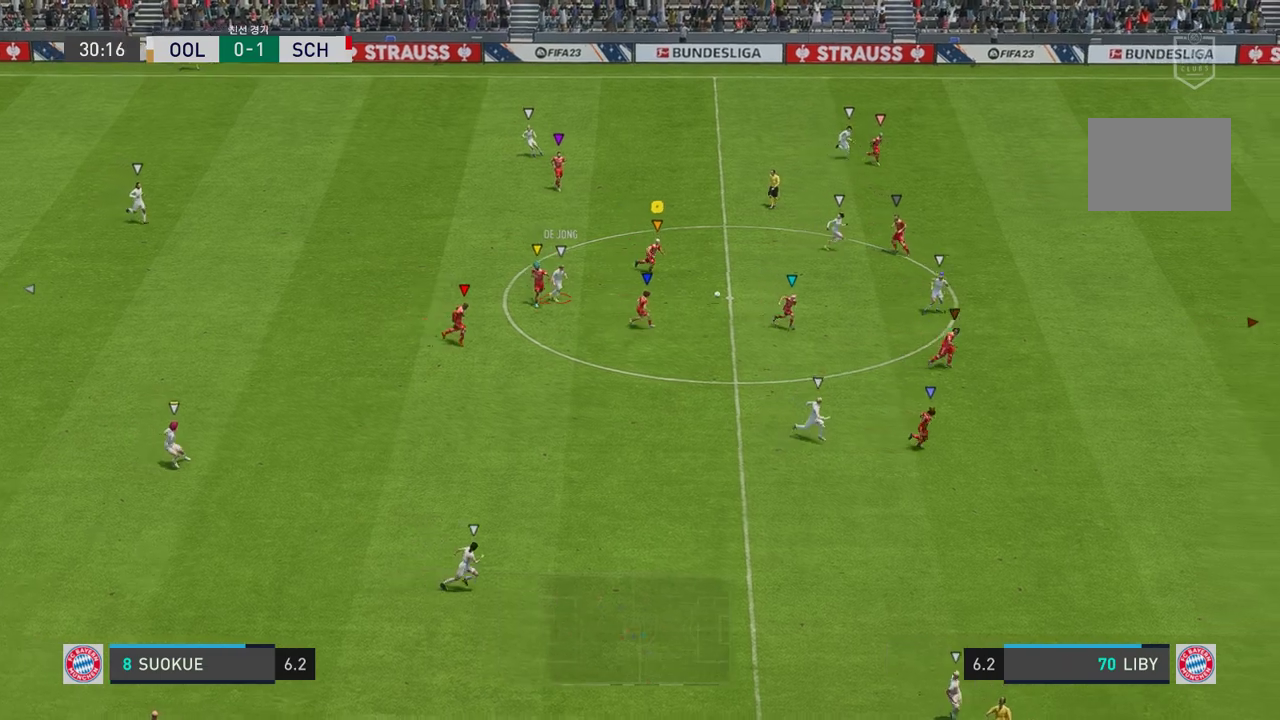
{"buttons": ["R2"], "left_stick": "right", "right_stick": "center", "events": [[334, "left_stick", "right"]]}
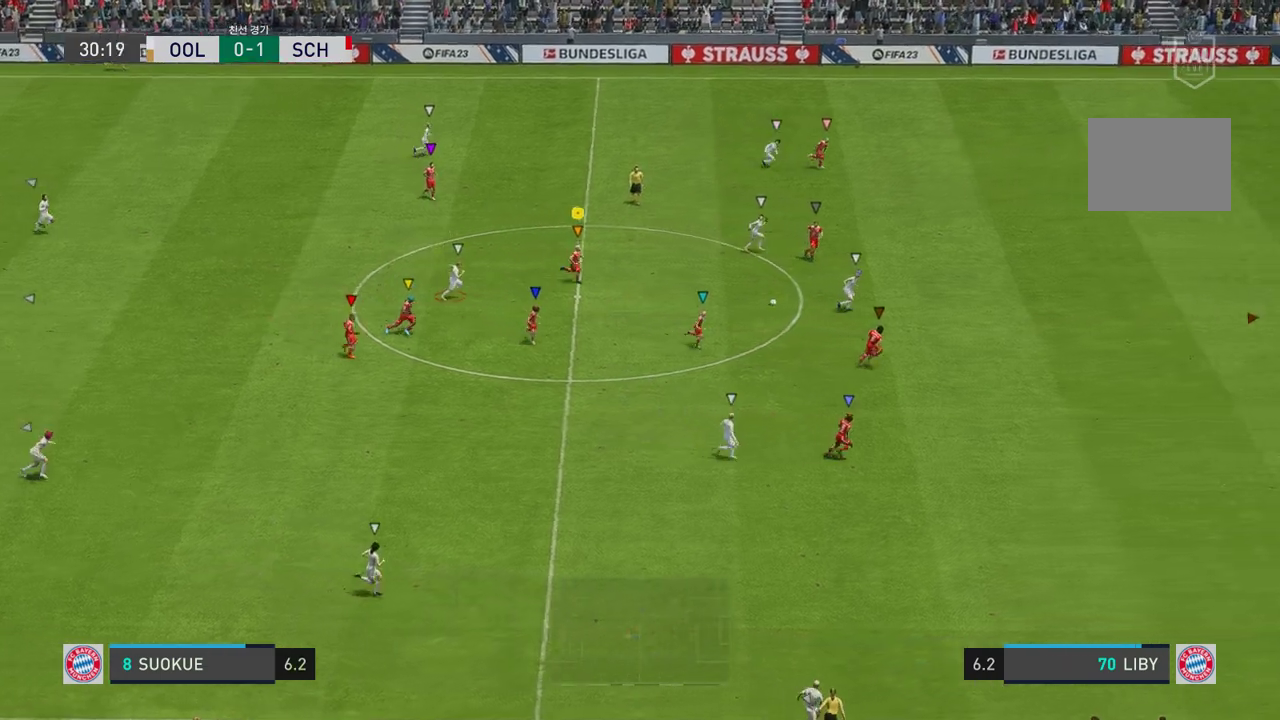
{"buttons": ["R2"], "left_stick": "right", "right_stick": "center", "events": []}
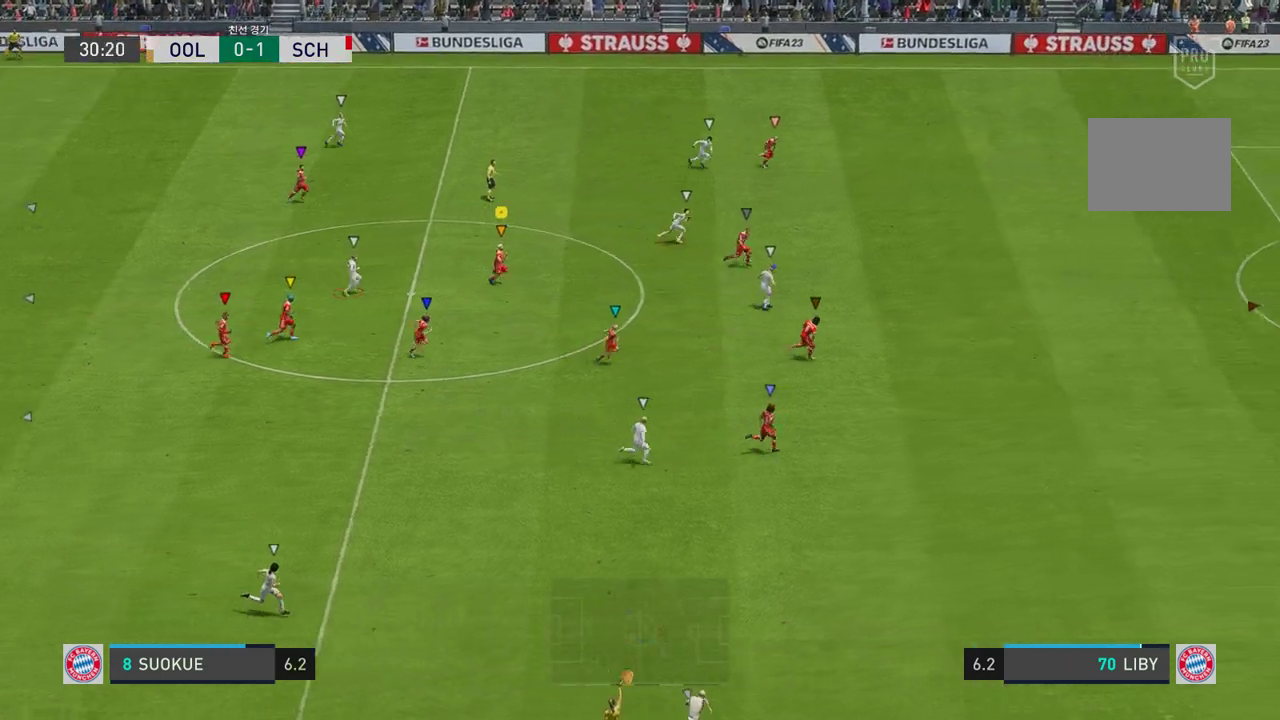
{"buttons": ["R2"], "left_stick": "right", "right_stick": "center", "events": []}
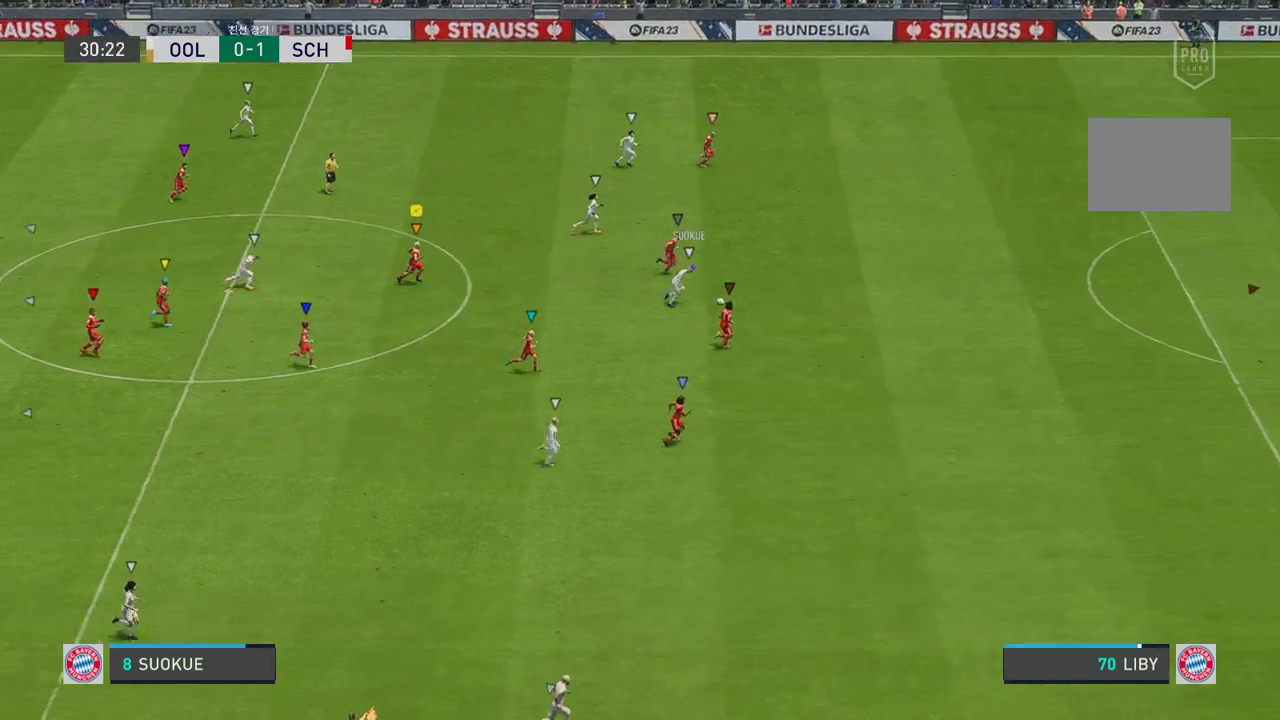
{"buttons": [], "left_stick": "center", "right_stick": "center", "events": [[268, "R2", "up"], [368, "left_stick", "center"]]}
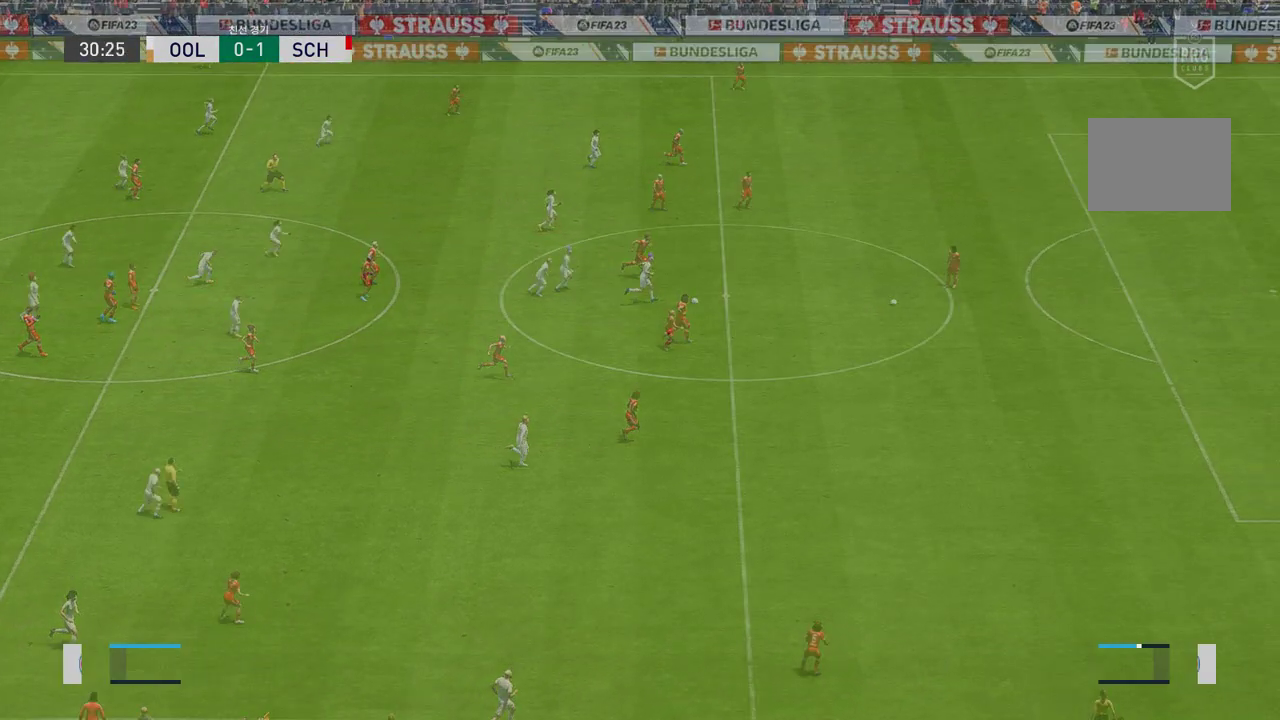
{"buttons": [], "left_stick": "right", "right_stick": "center", "events": [[268, "left_stick", "right"]]}
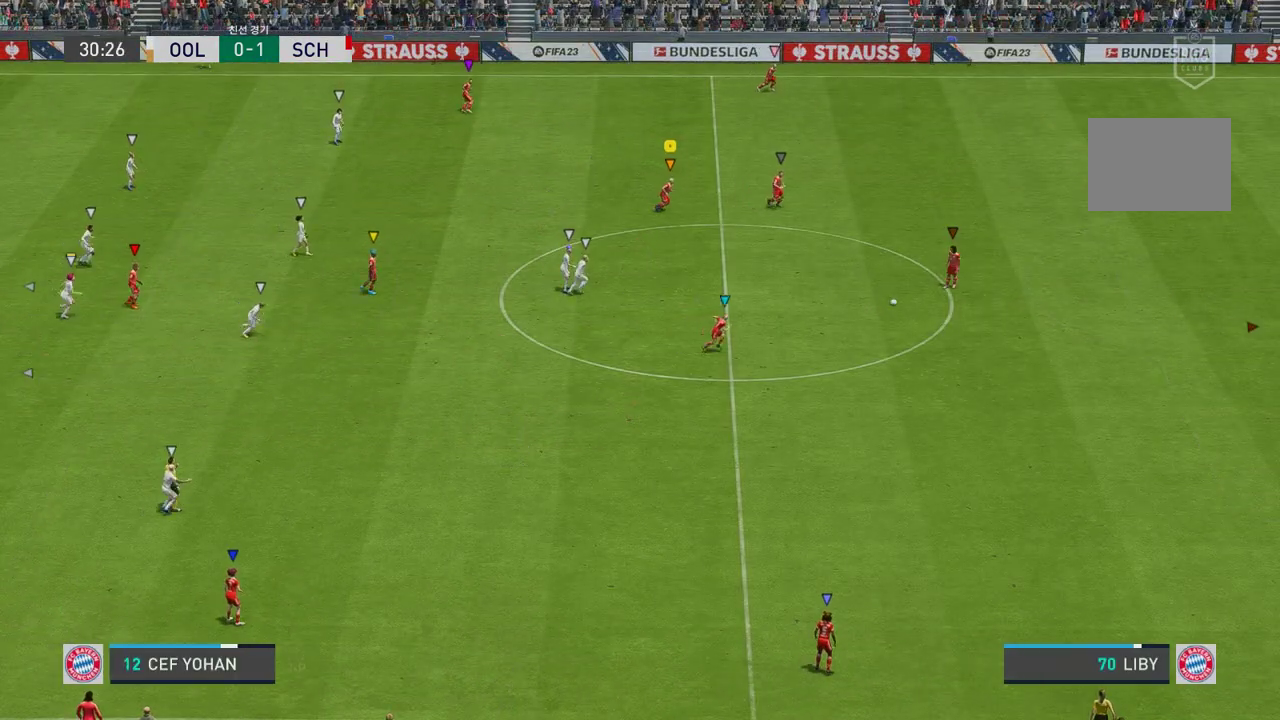
{"buttons": [], "left_stick": "down-right", "right_stick": "center", "events": [[317, "left_stick", "down-right"]]}
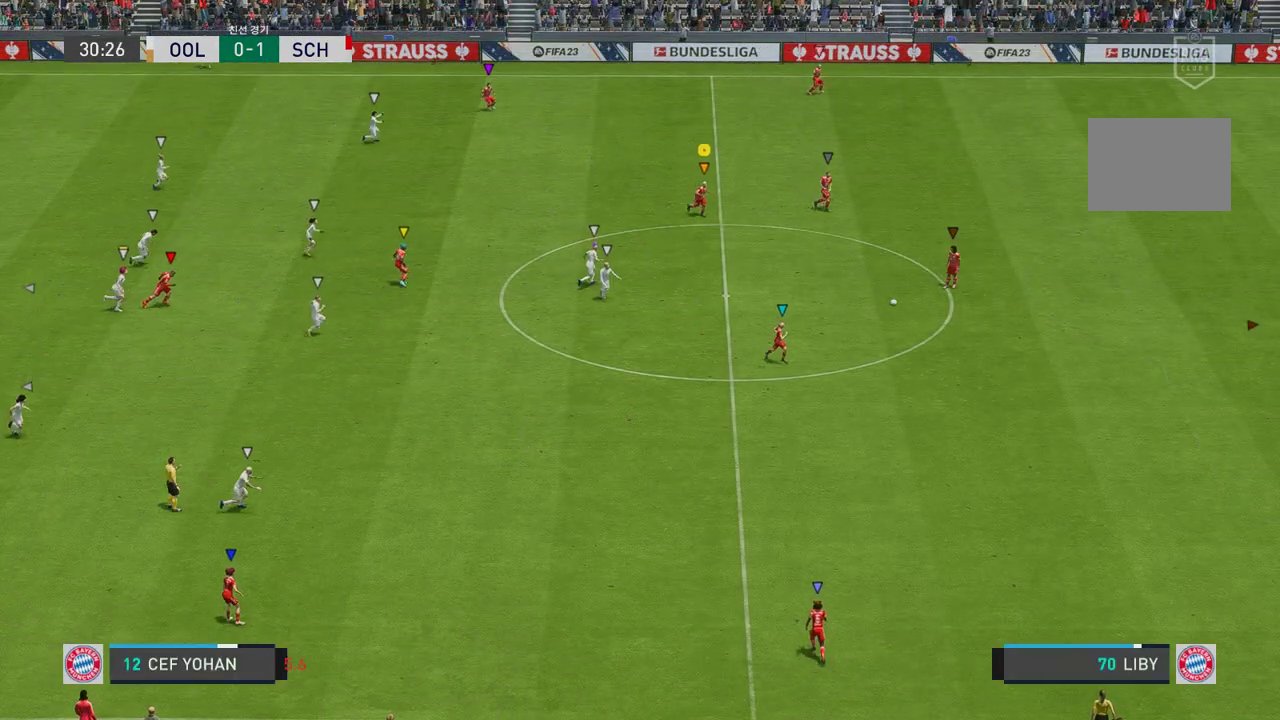
{"buttons": [], "left_stick": "down-right", "right_stick": "center", "events": []}
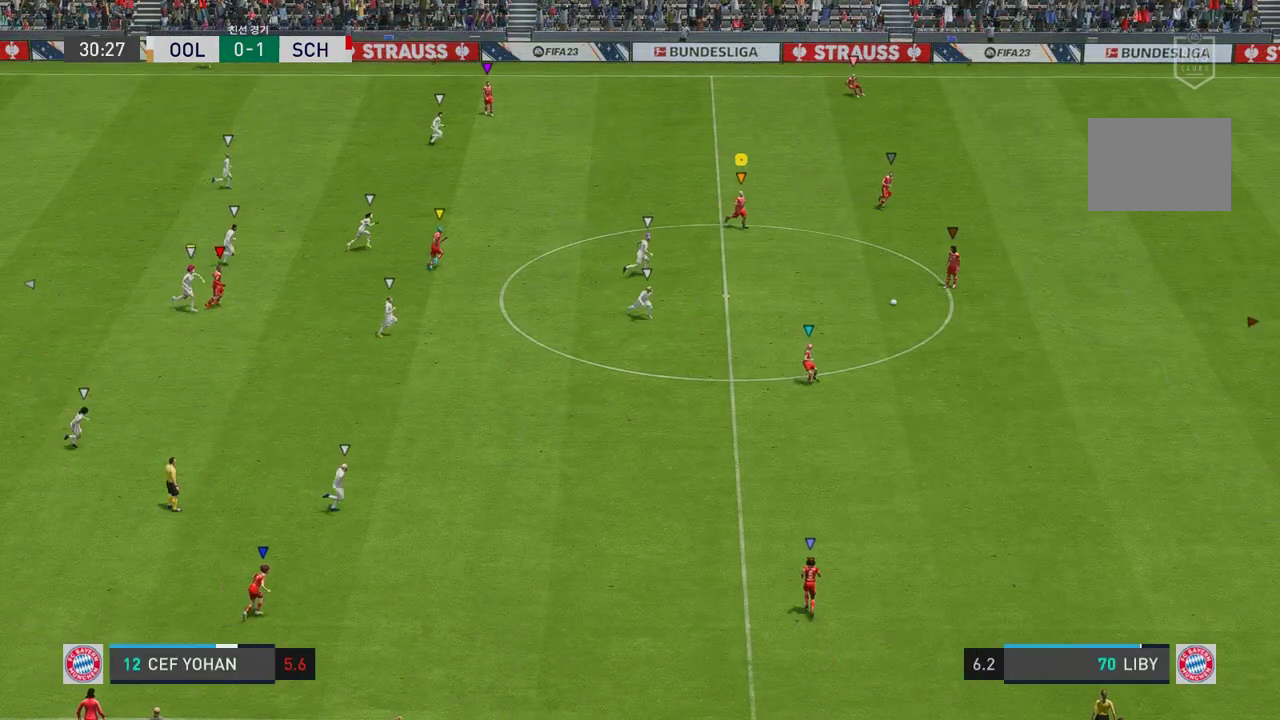
{"buttons": [], "left_stick": "down-right", "right_stick": "center", "events": []}
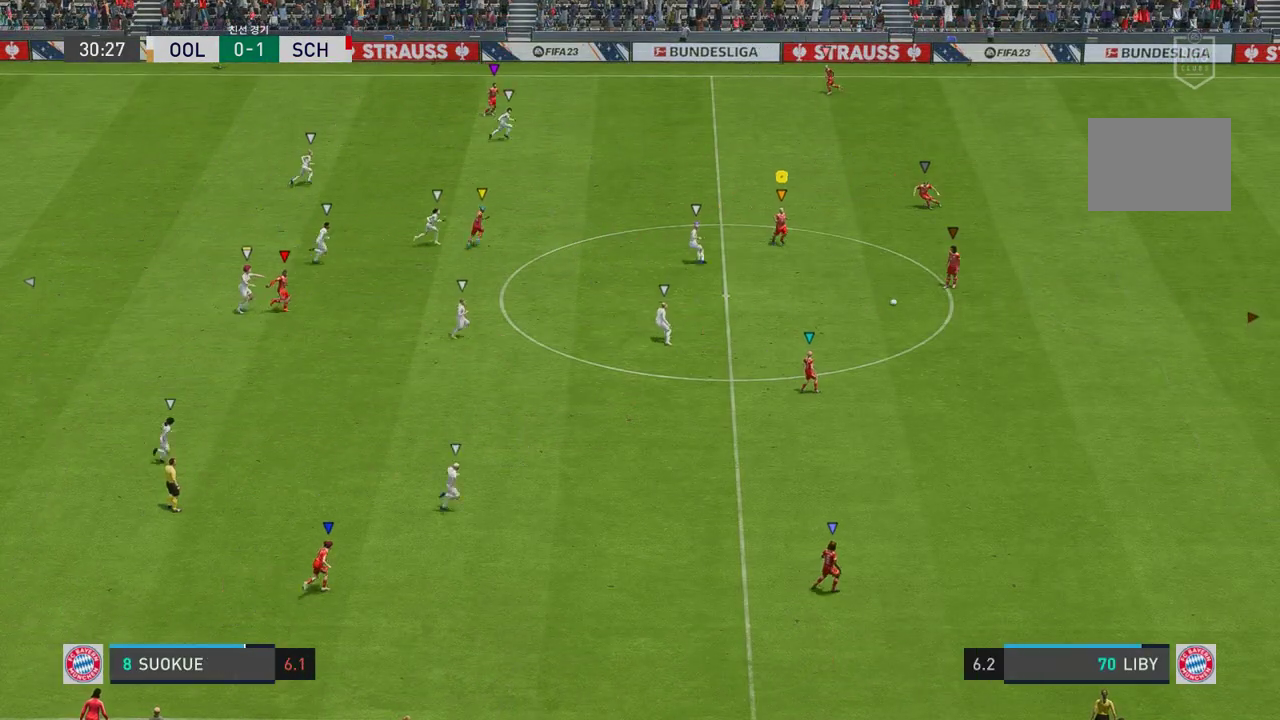
{"buttons": [], "left_stick": "down-right", "right_stick": "center", "events": []}